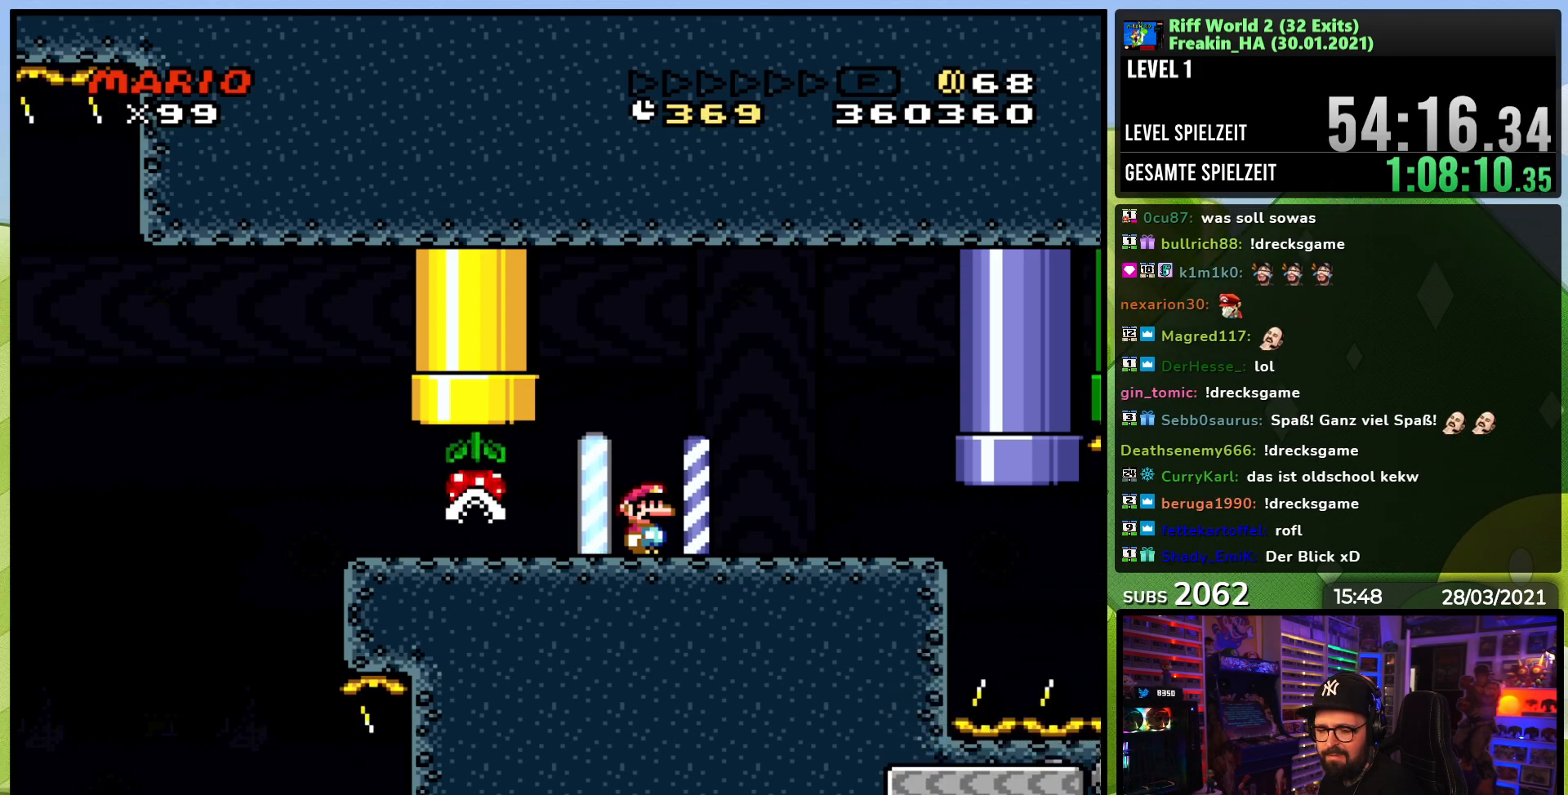
Gameplay with a controller (Nintendo layout); each line is a JSON object with the inputs held at the frame after it. "events" lists button and stick changes between this image and that frame as [ms after this image, input, new state], when the widget could be followed in between. Not read: L3 R1 R3.
{"buttons": [], "events": [[317, "DPAD_LEFT", "down"], [467, "DPAD_LEFT", "up"]]}
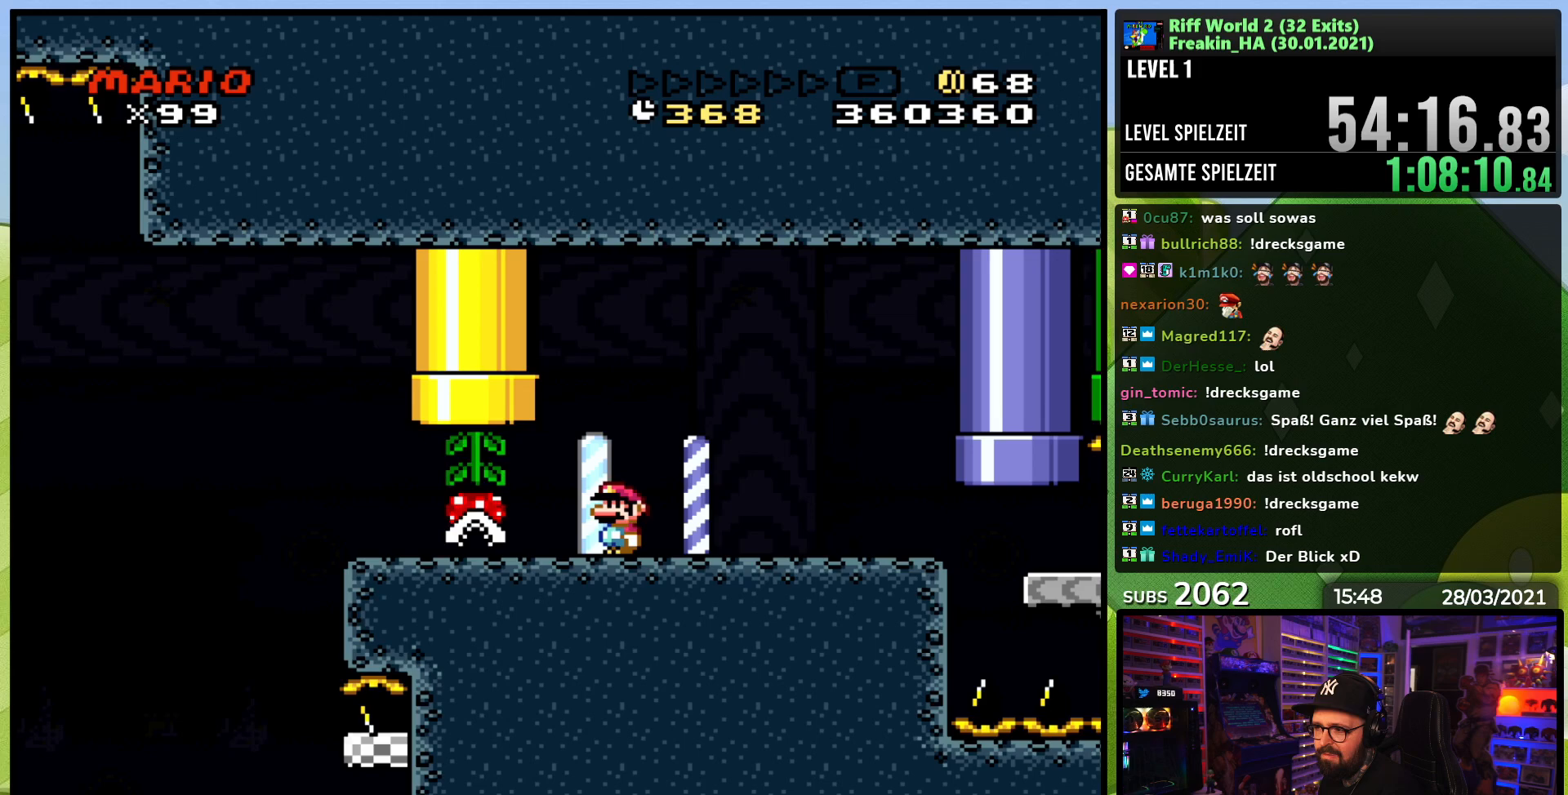
{"buttons": ["DPAD_LEFT"], "events": [[83, "DPAD_LEFT", "down"]]}
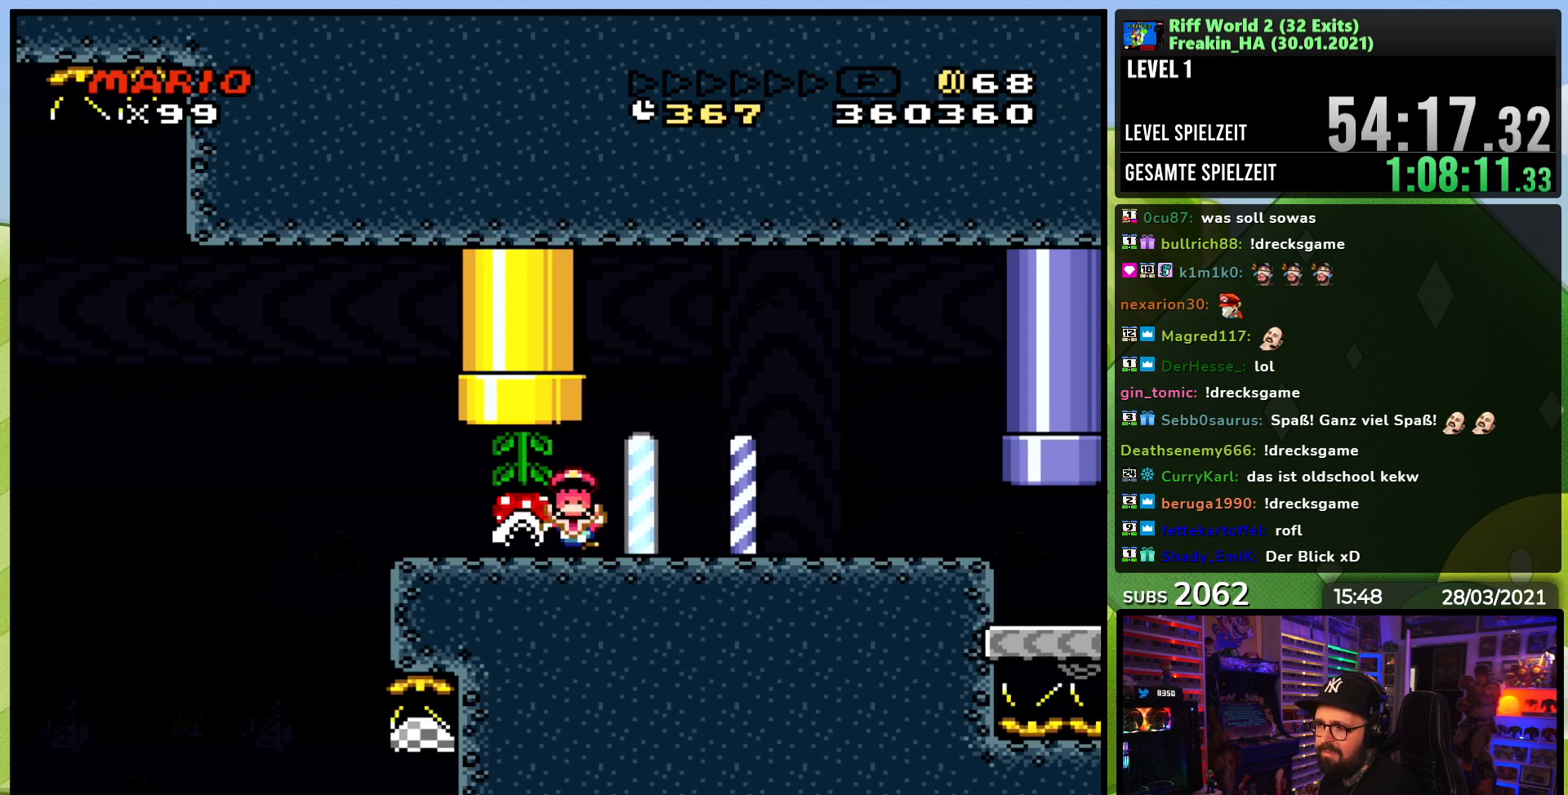
{"buttons": [], "events": [[50, "DPAD_LEFT", "up"]]}
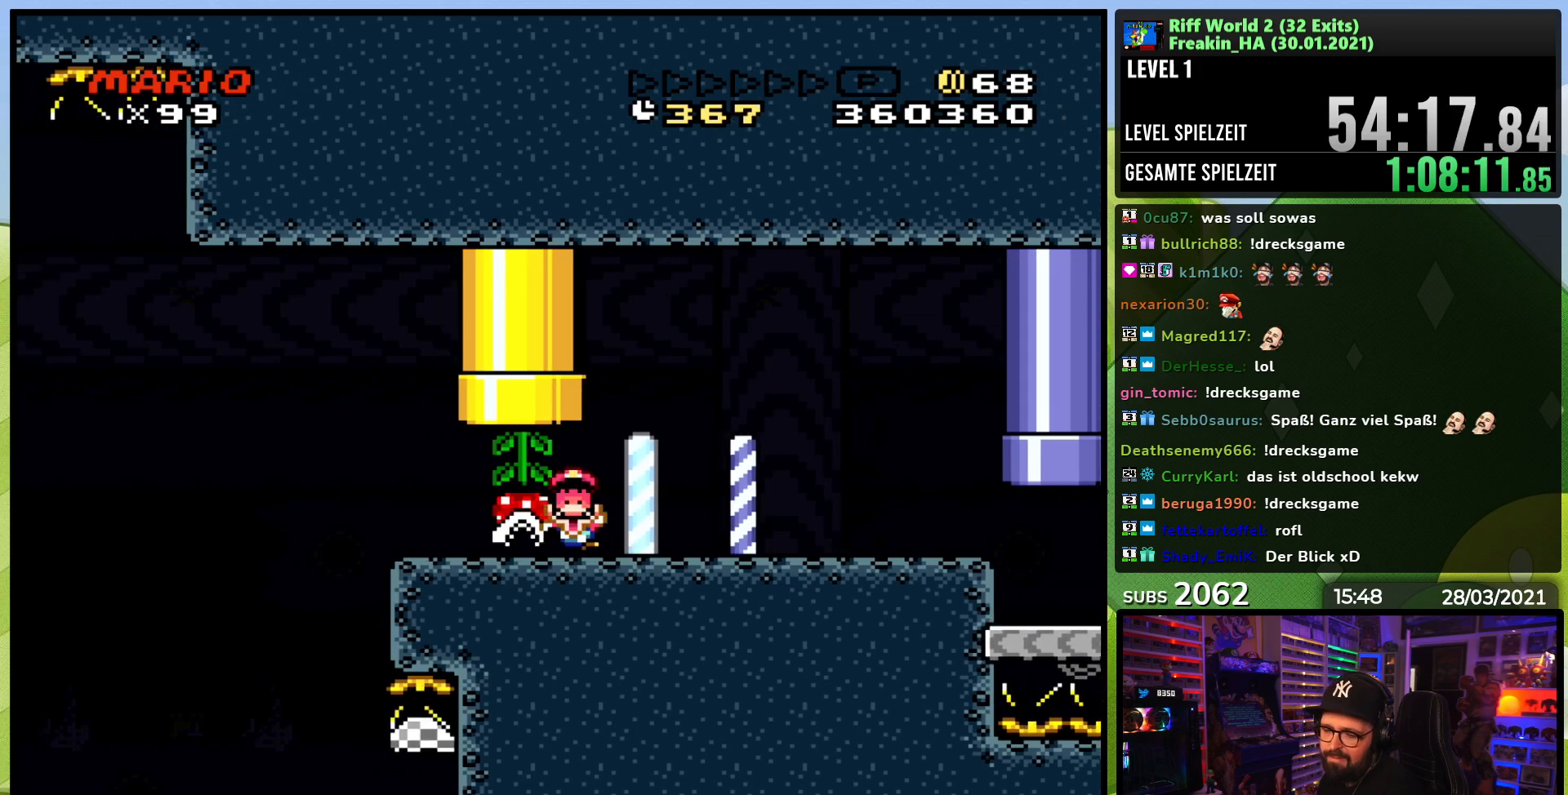
{"buttons": [], "events": []}
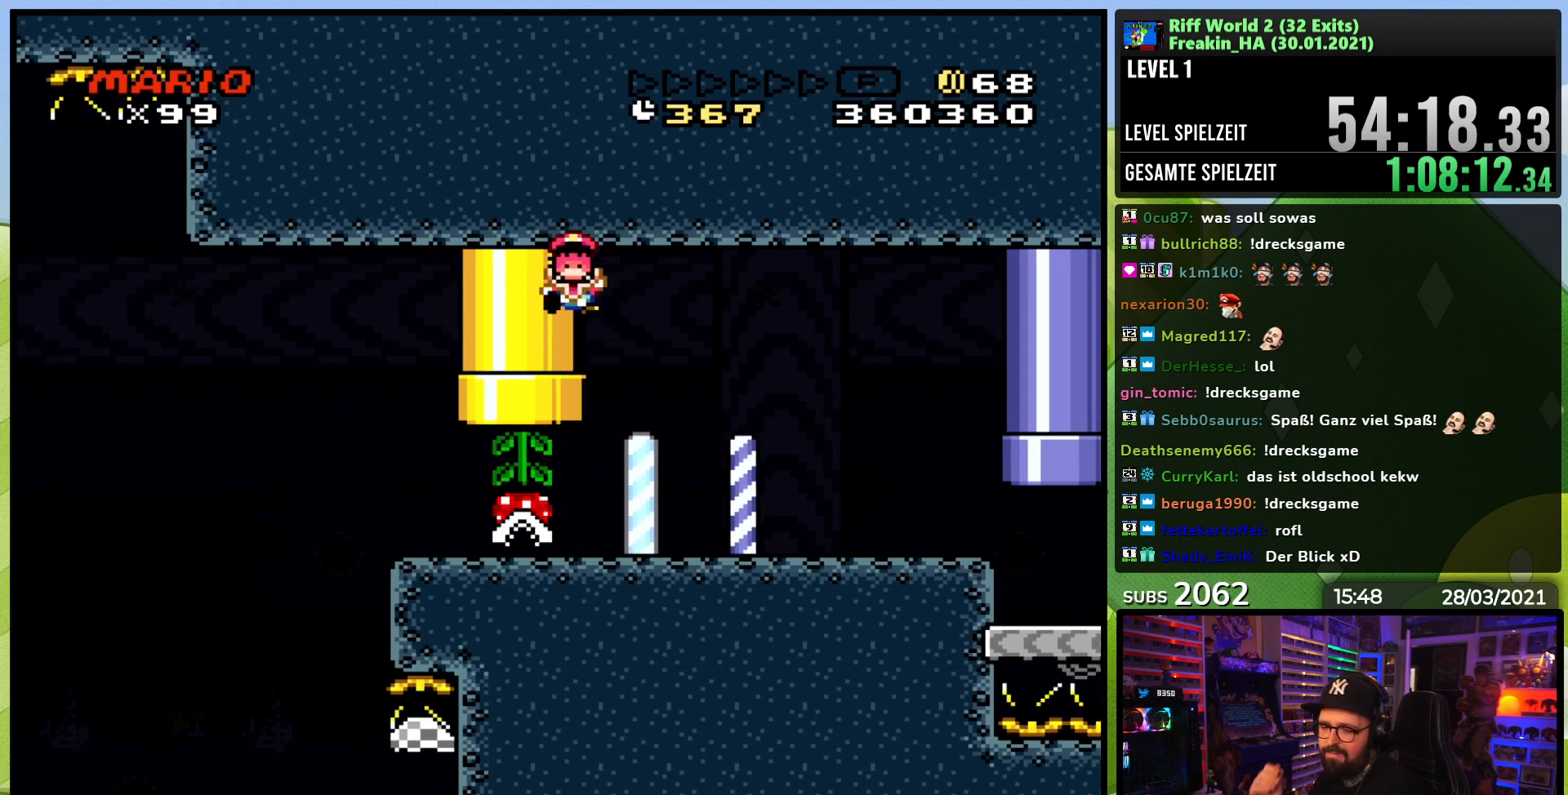
{"buttons": [], "events": []}
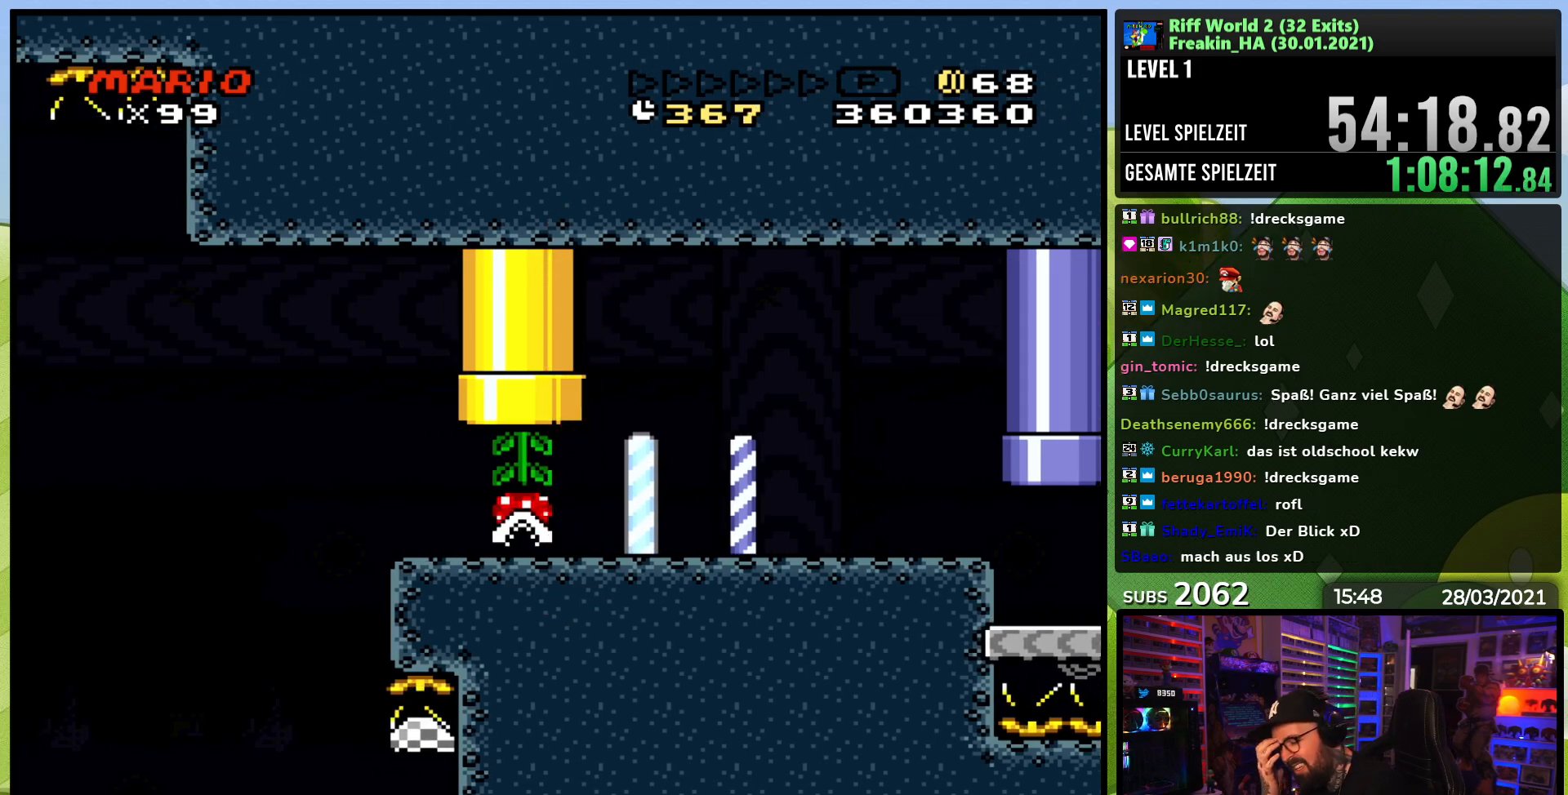
{"buttons": [], "events": []}
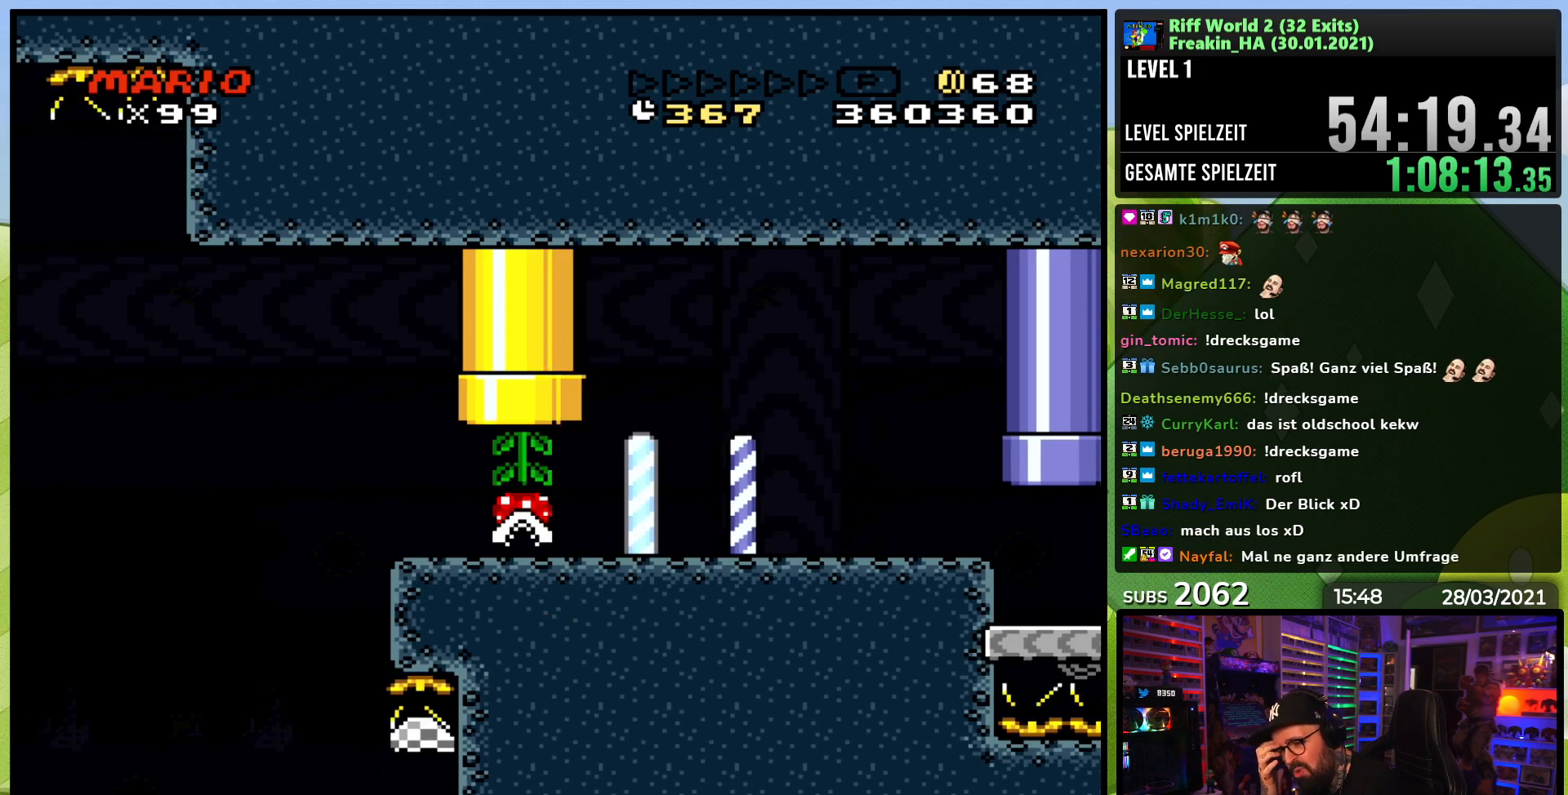
{"buttons": [], "events": []}
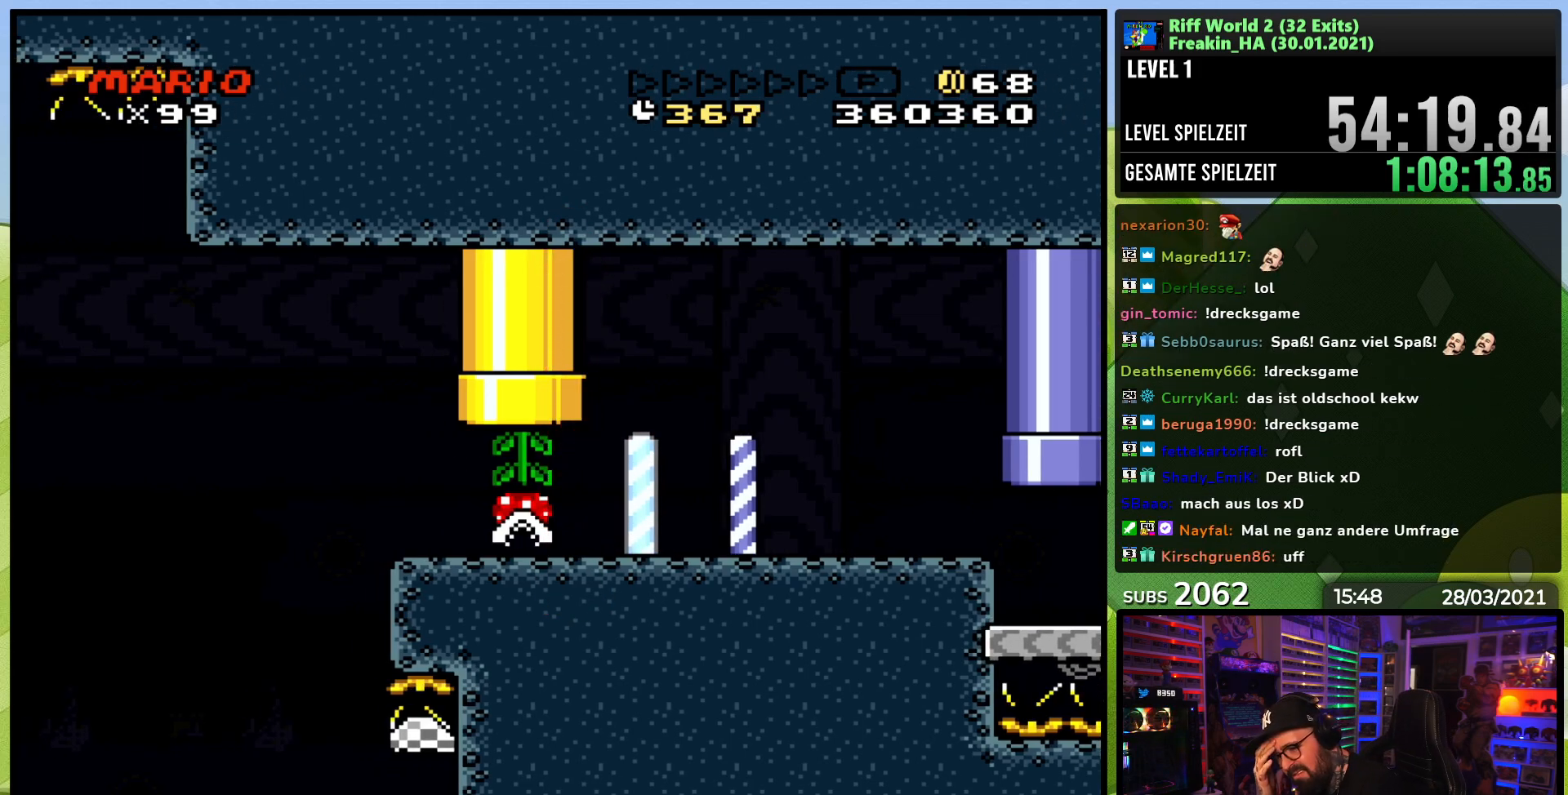
{"buttons": [], "events": []}
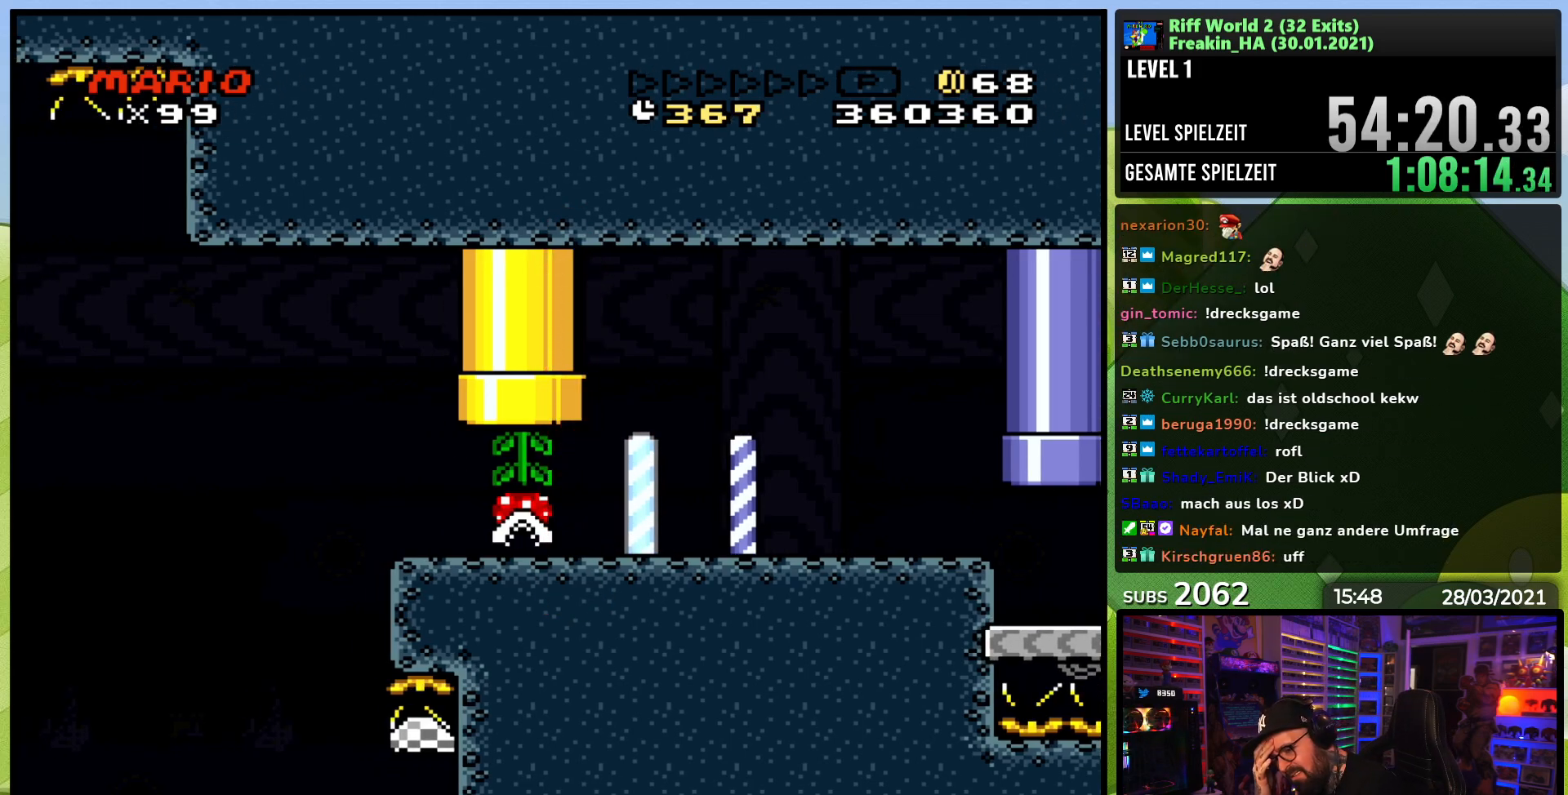
{"buttons": [], "events": []}
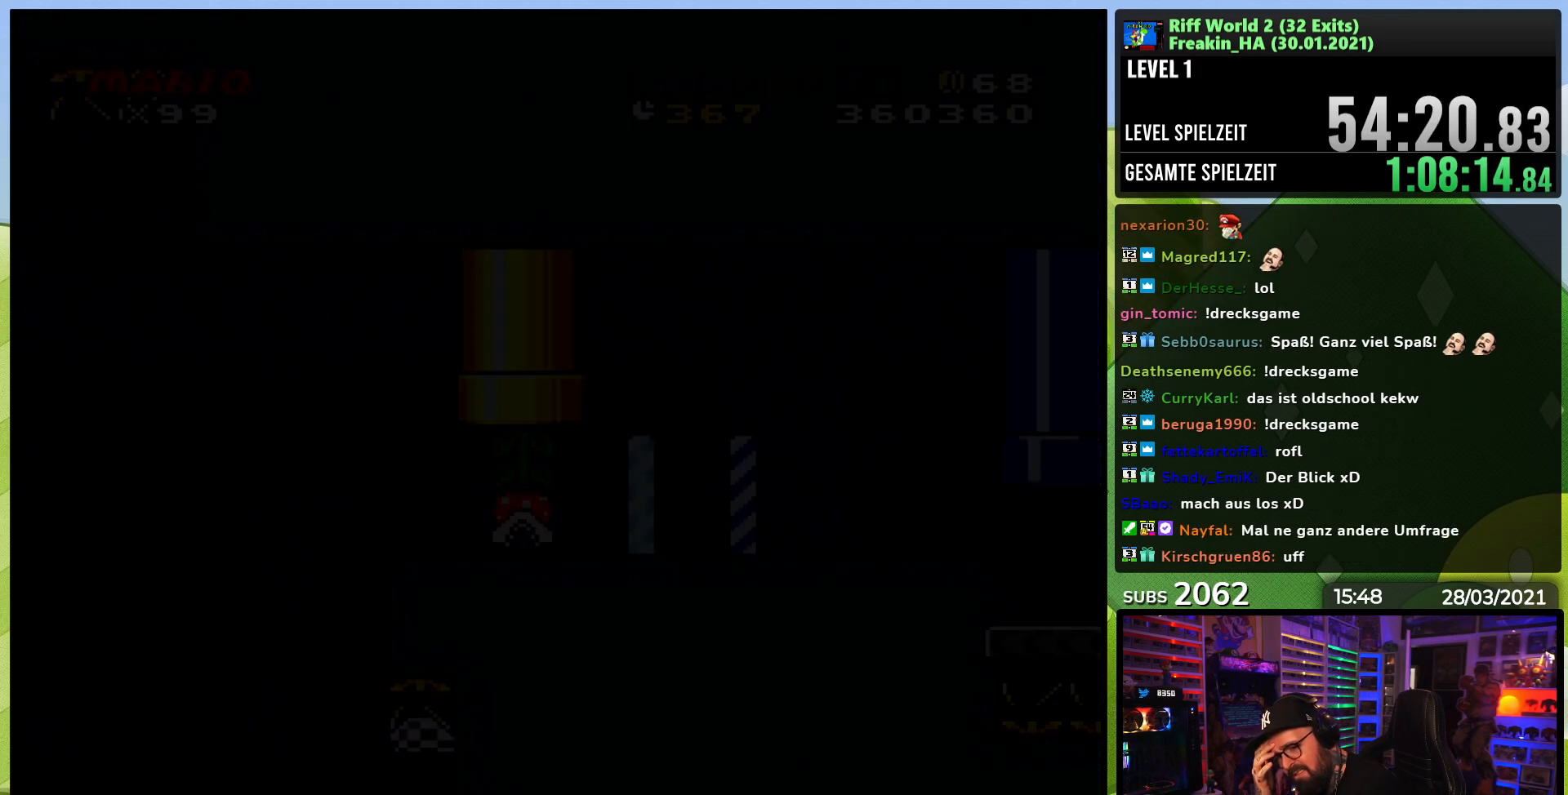
{"buttons": [], "events": []}
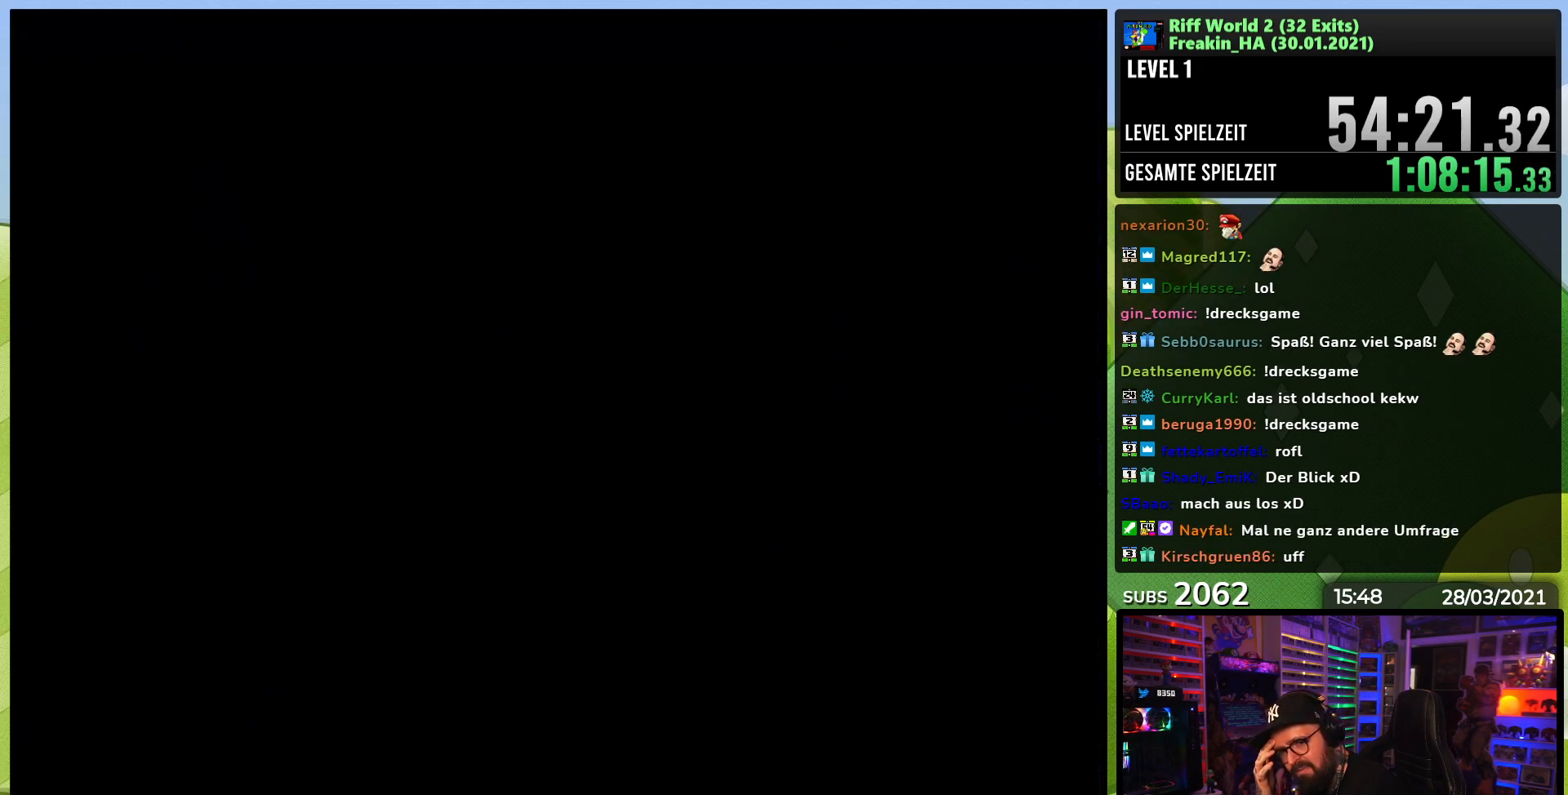
{"buttons": [], "events": []}
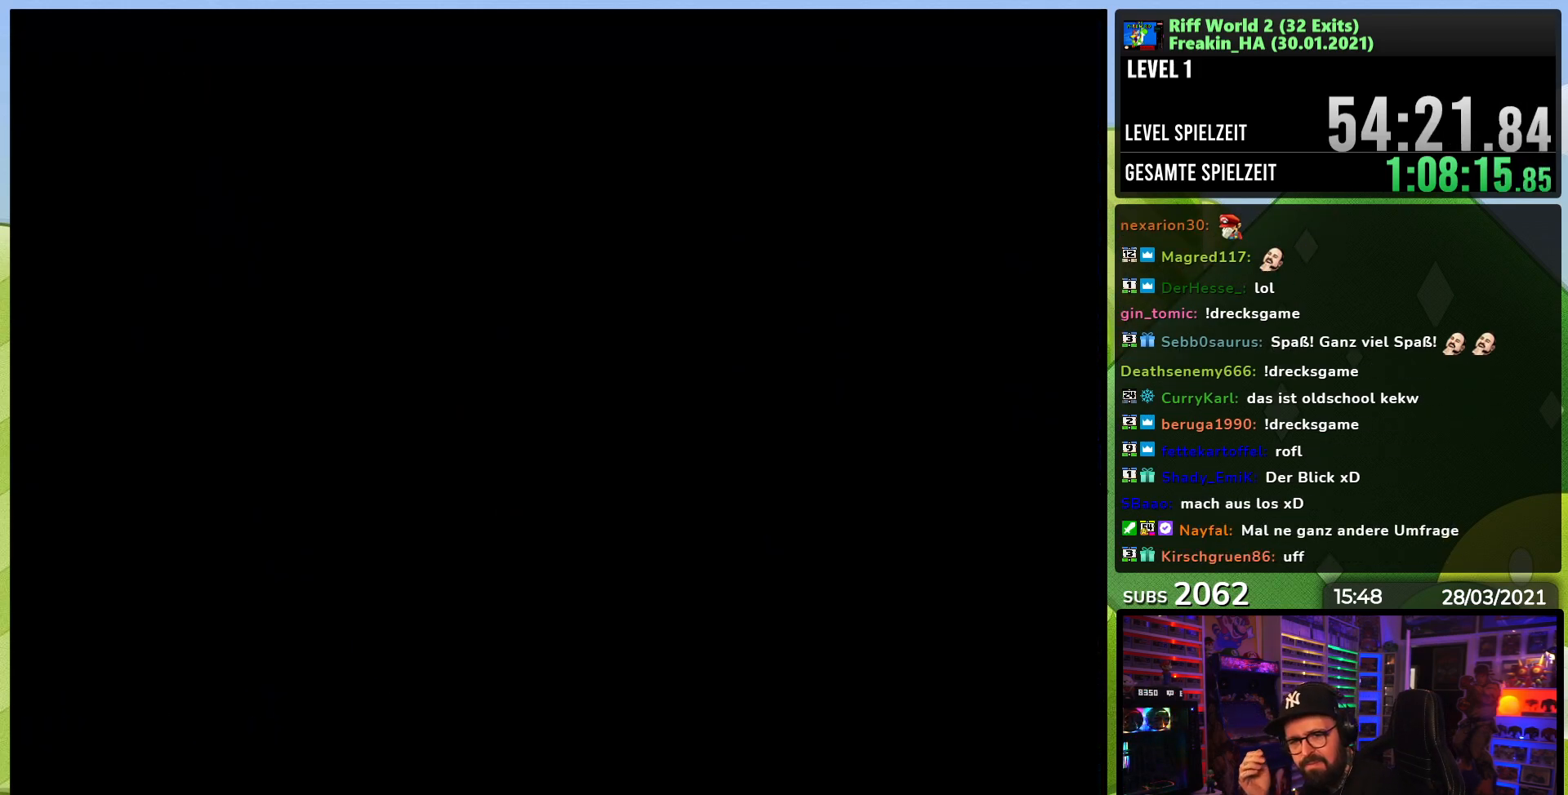
{"buttons": [], "events": []}
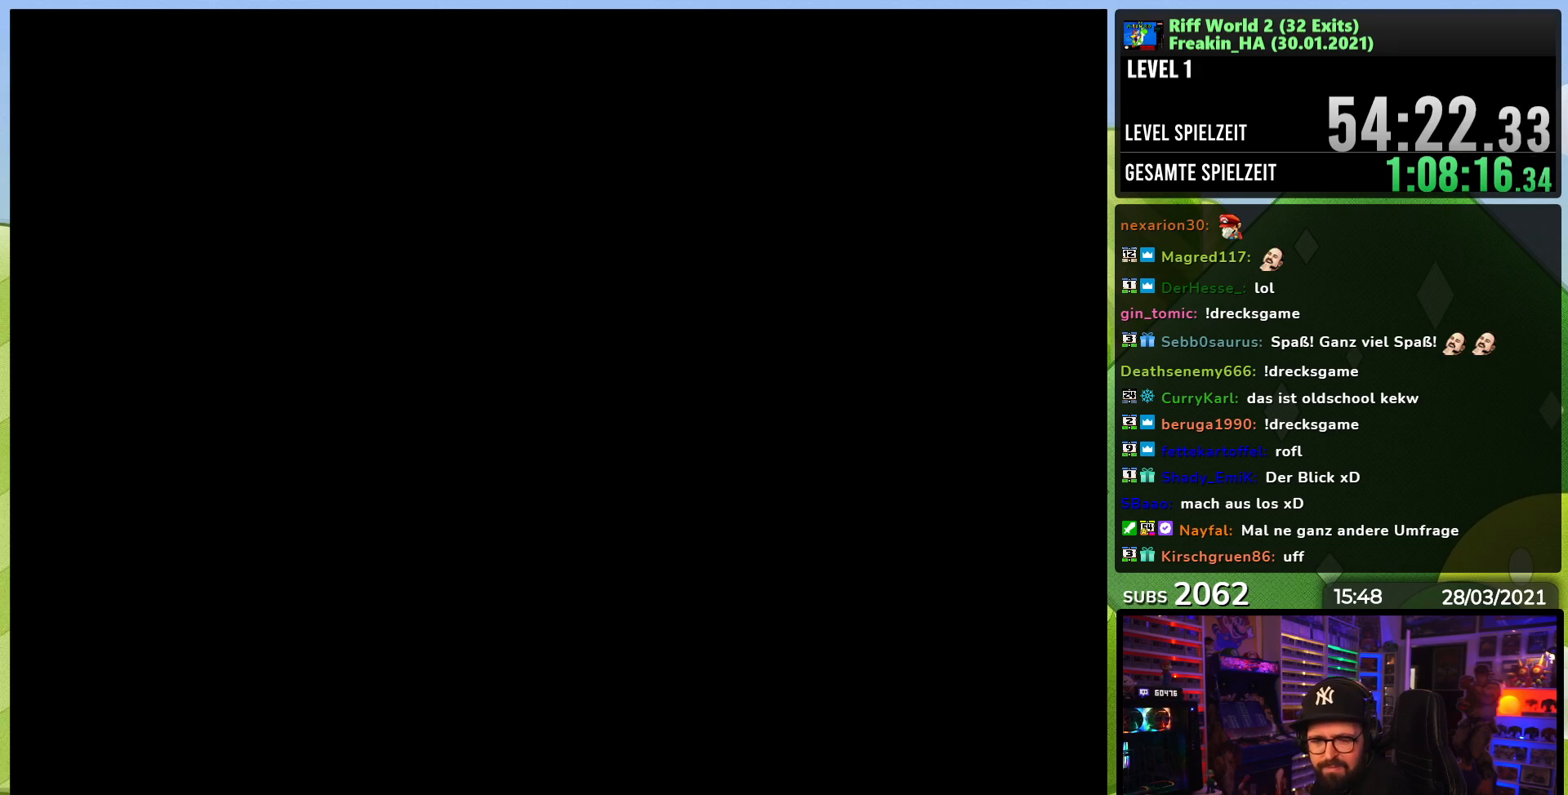
{"buttons": ["A", "X"], "events": [[67, "A", "down"], [100, "X", "down"], [117, "X", "up"], [133, "X", "down"], [200, "X", "up"], [217, "X", "down"], [283, "X", "up"], [300, "X", "down"]]}
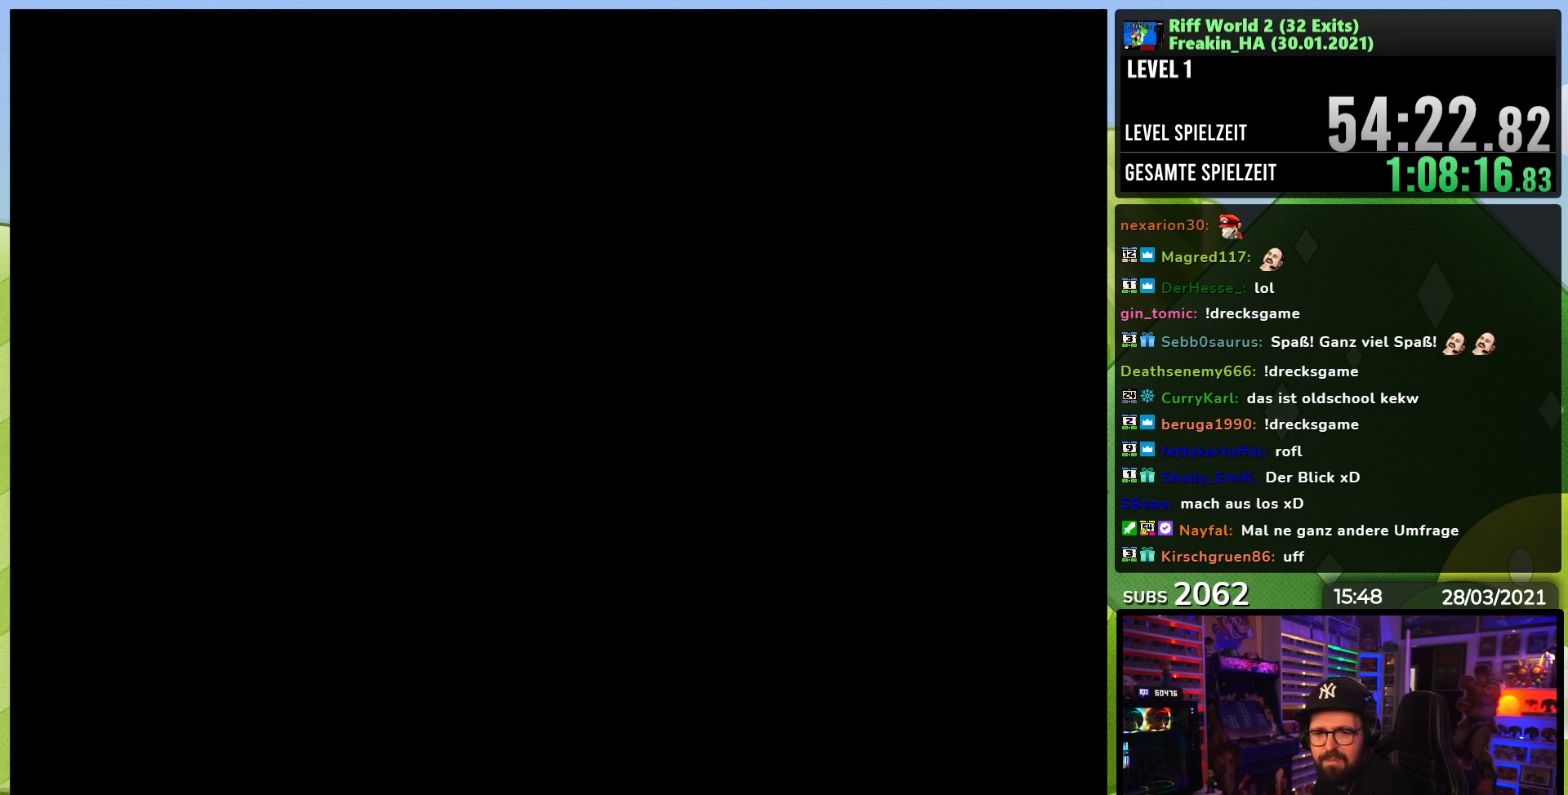
{"buttons": ["A", "X", "DPAD_RIGHT"], "events": [[450, "DPAD_RIGHT", "down"]]}
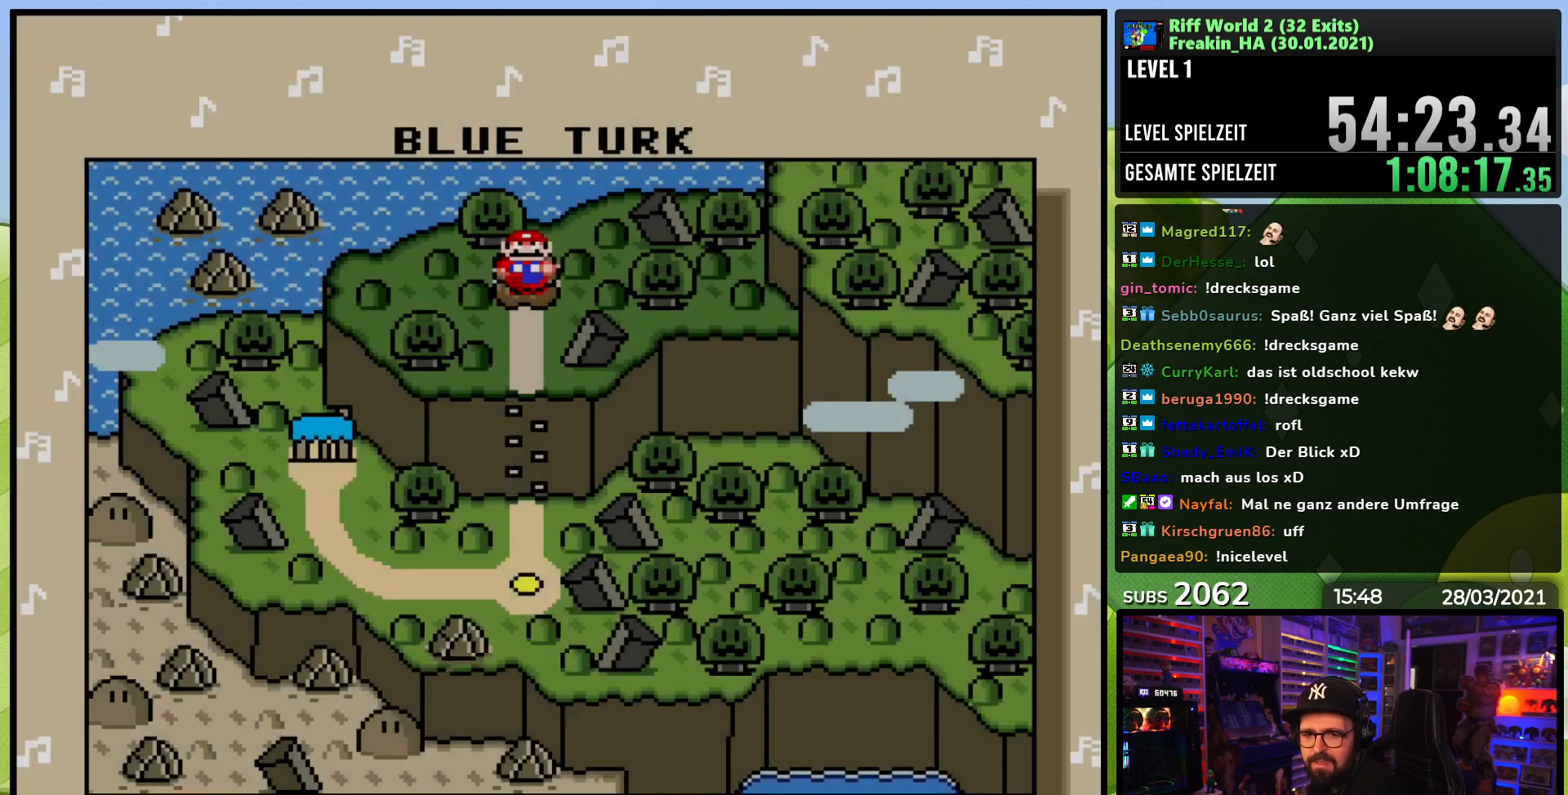
{"buttons": ["A", "X", "DPAD_RIGHT"], "events": []}
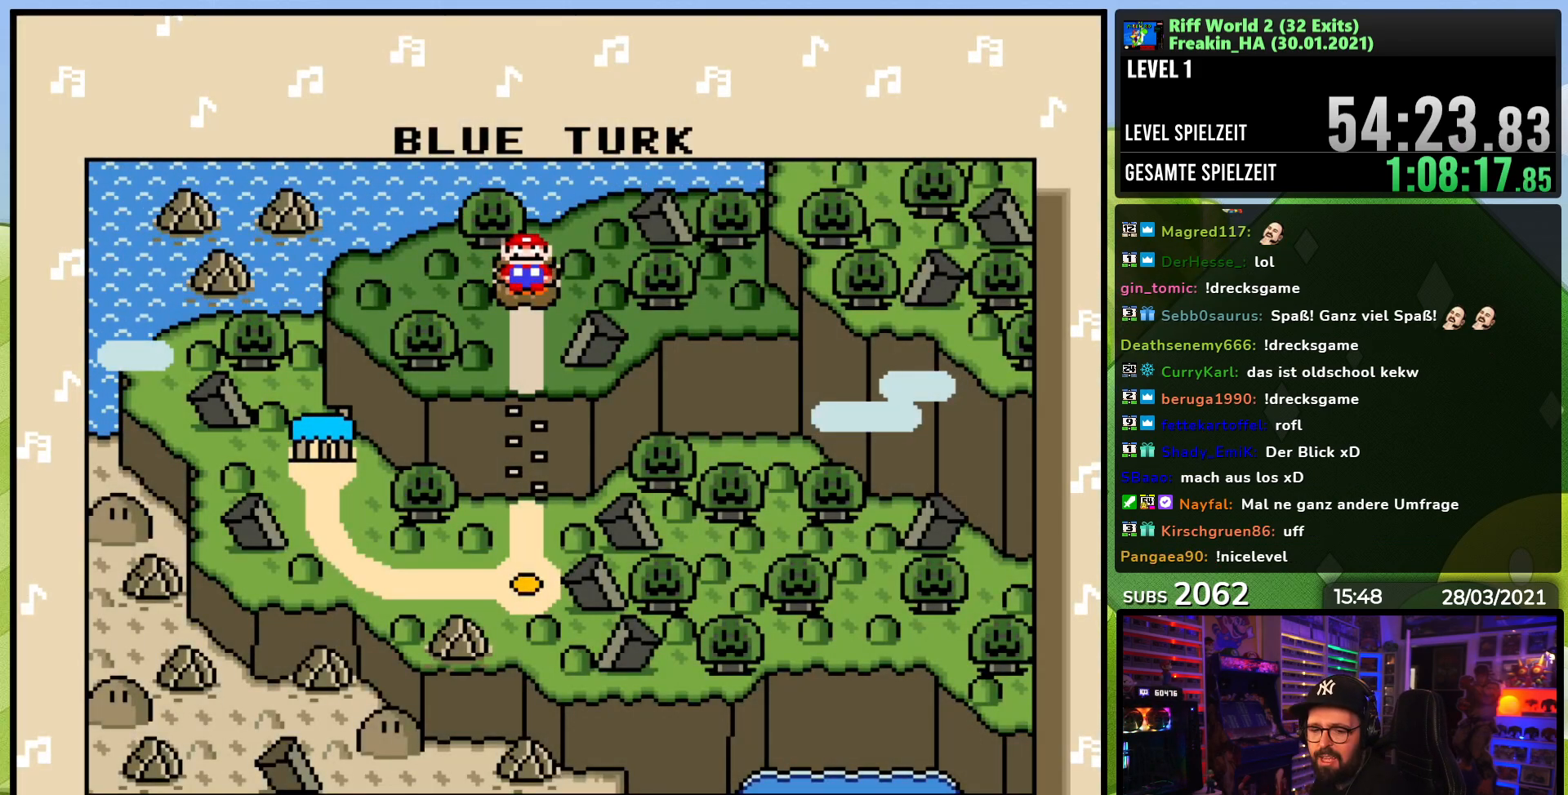
{"buttons": [], "events": [[67, "DPAD_RIGHT", "up"], [167, "A", "up"], [217, "X", "up"]]}
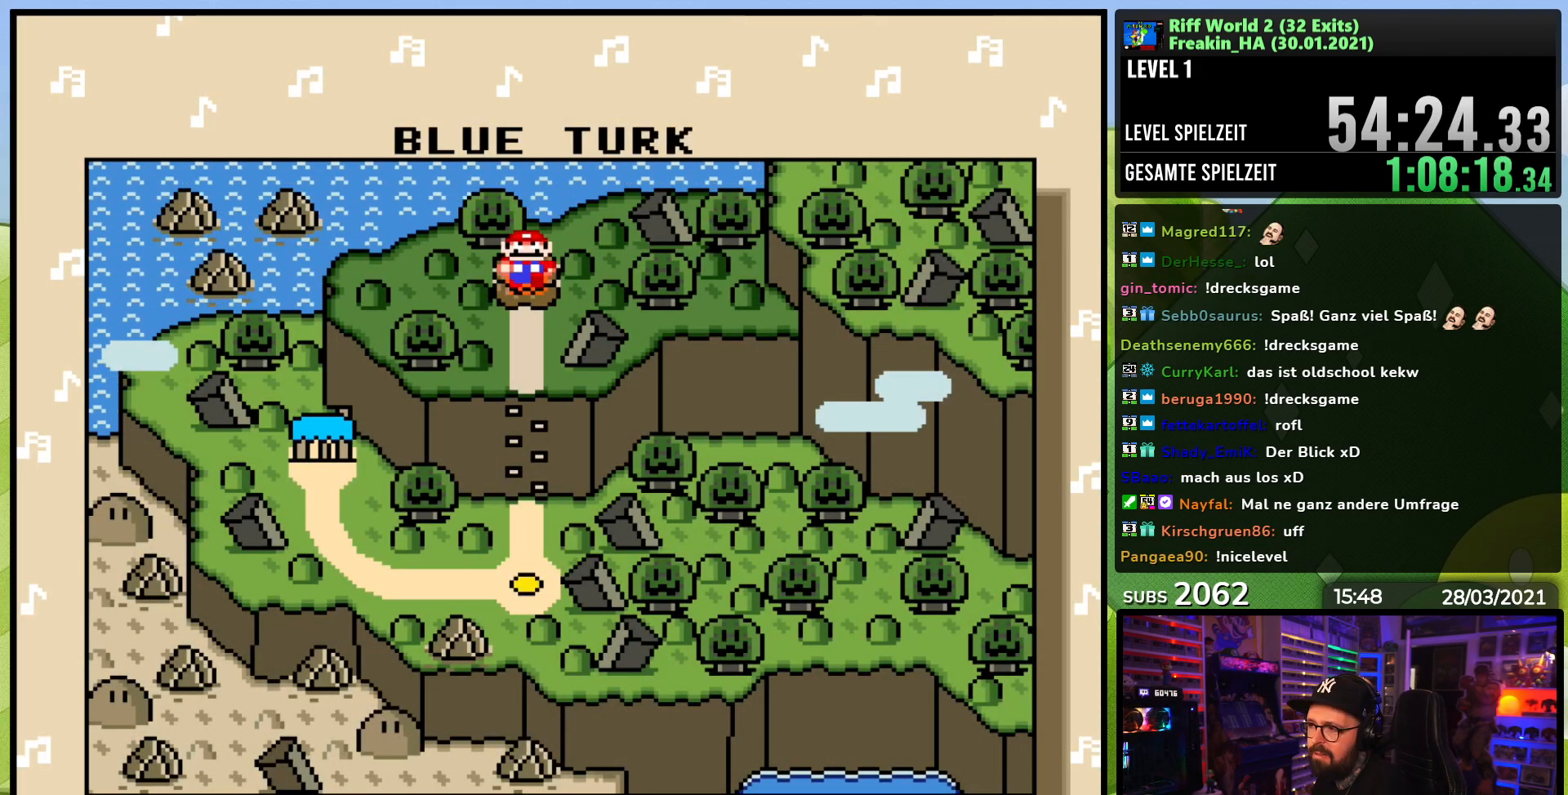
{"buttons": ["A", "X", "DPAD_RIGHT"], "events": [[83, "A", "down"], [183, "A", "up"], [283, "A", "down"], [300, "X", "down"], [367, "DPAD_RIGHT", "down"]]}
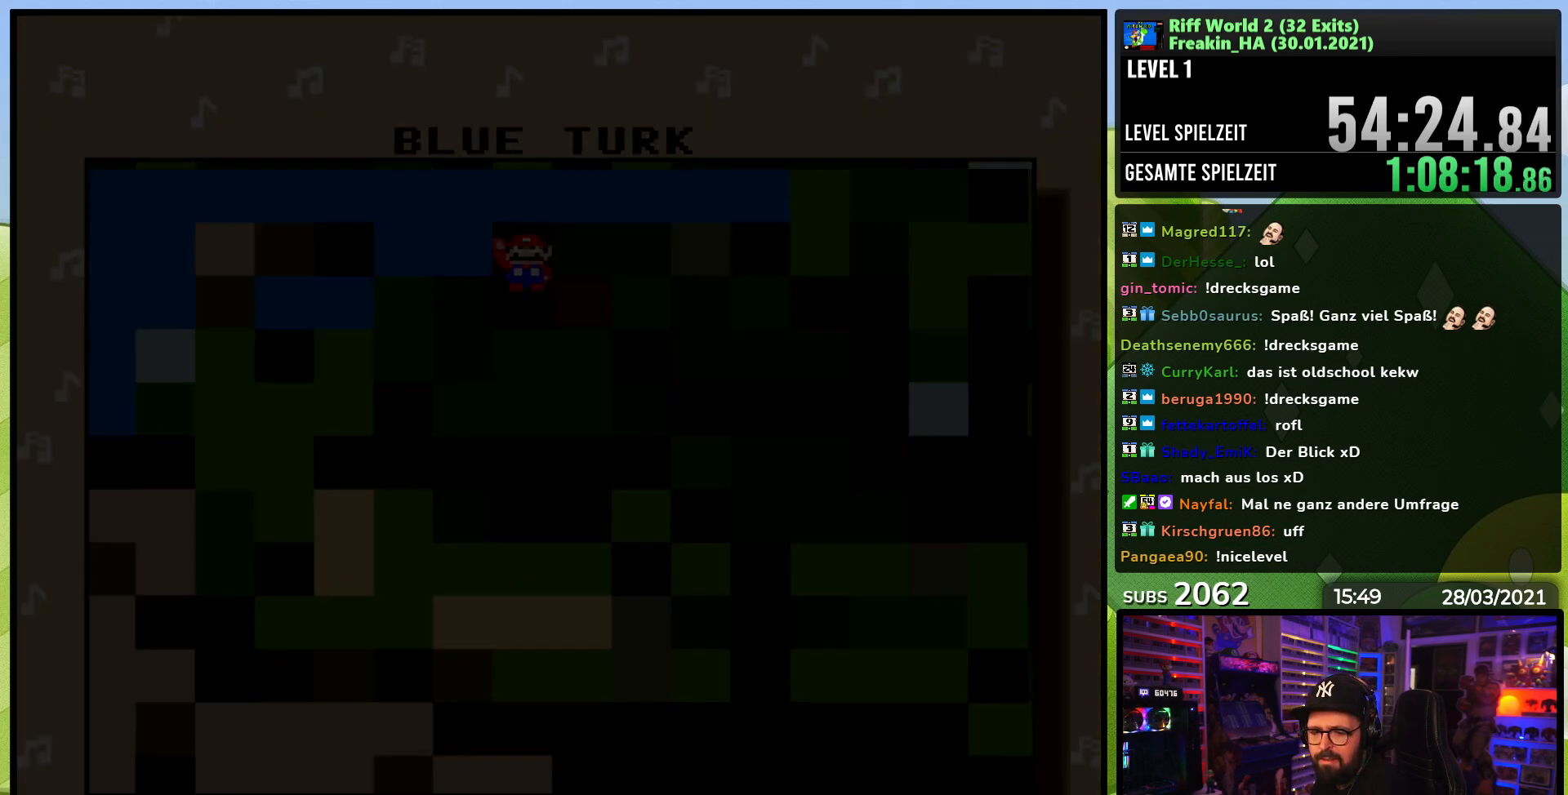
{"buttons": ["A", "X", "DPAD_RIGHT"], "events": []}
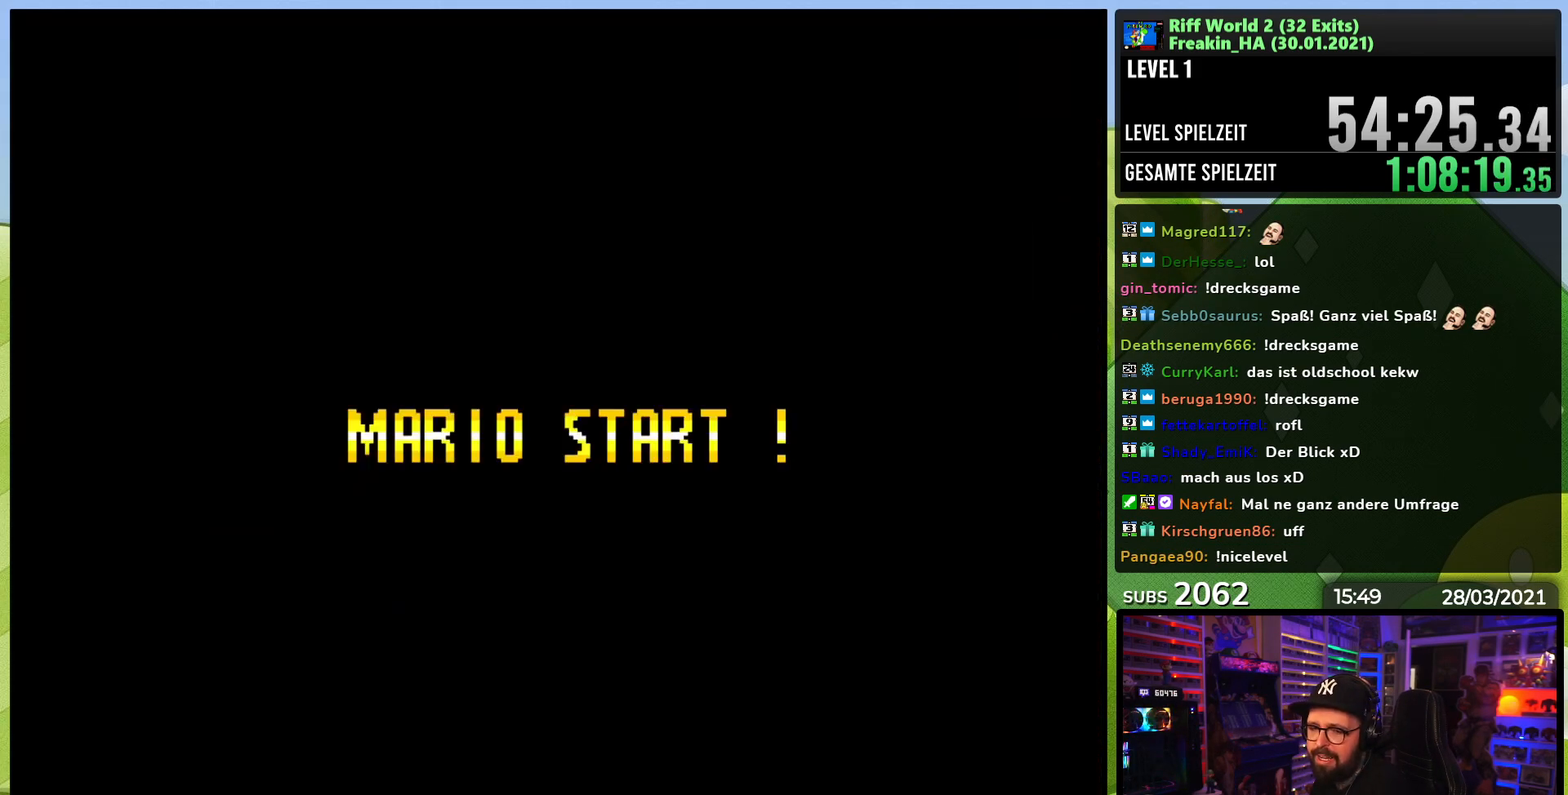
{"buttons": ["A", "X", "DPAD_RIGHT"], "events": [[267, "DPAD_LEFT", "down"], [267, "X", "up"], [283, "DPAD_LEFT", "up"], [283, "X", "down"]]}
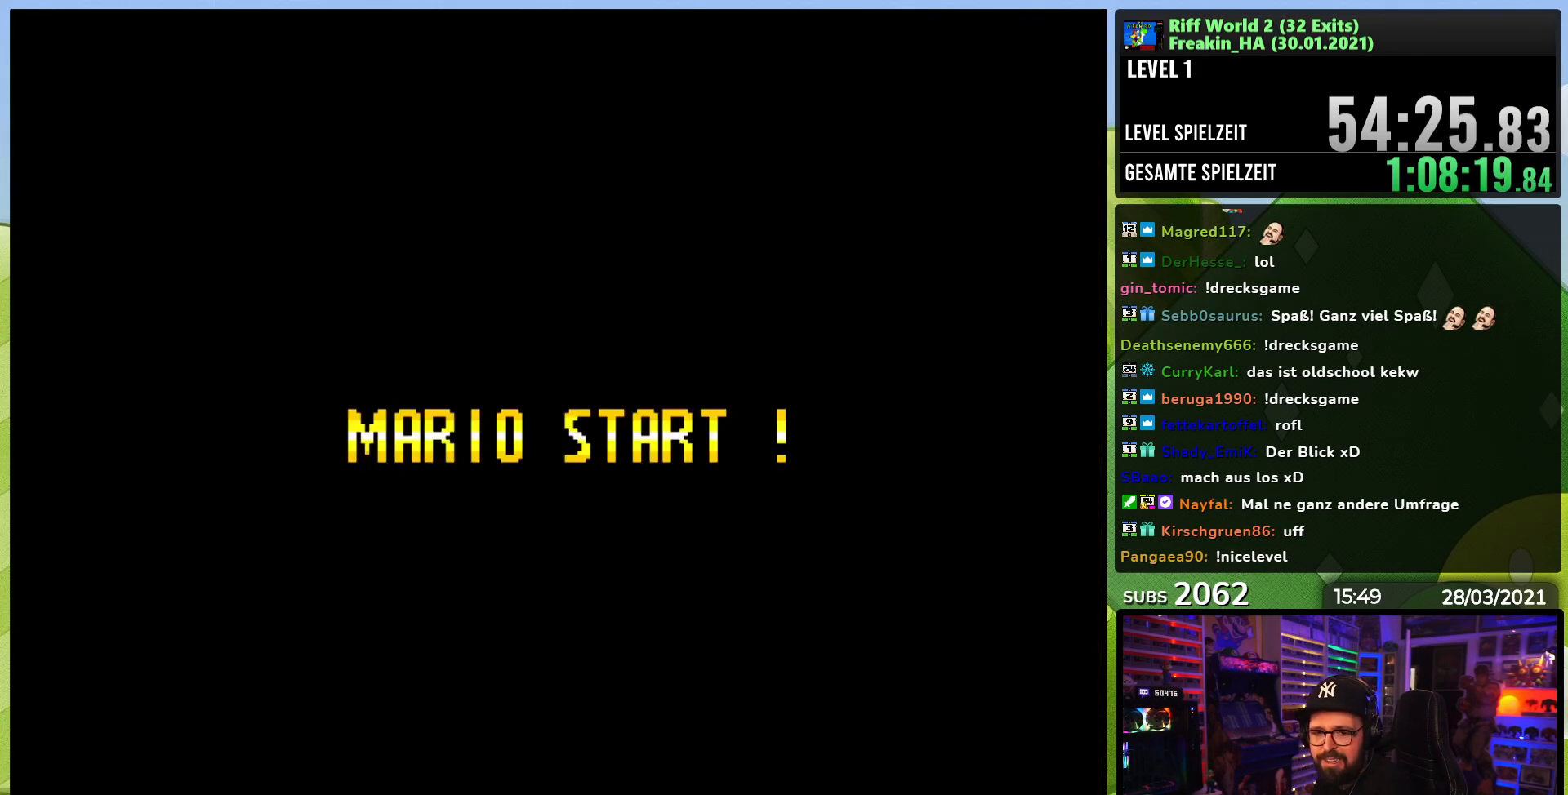
{"buttons": ["A", "X", "DPAD_RIGHT"], "events": [[200, "DPAD_LEFT", "down"], [200, "X", "up"], [217, "DPAD_LEFT", "up"], [217, "X", "down"]]}
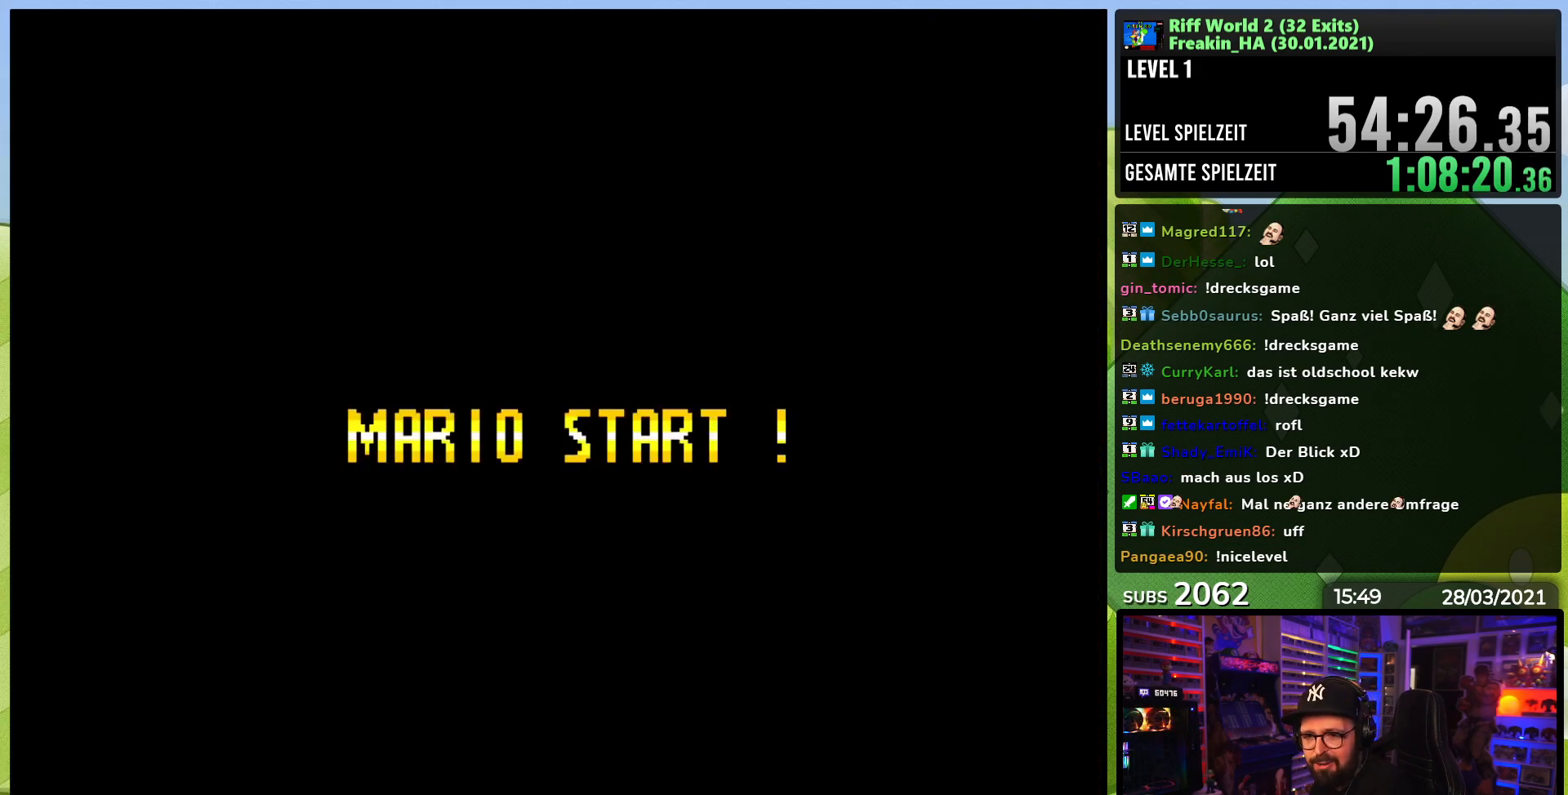
{"buttons": ["A", "X", "DPAD_RIGHT"], "events": [[217, "X", "up"], [233, "X", "down"], [300, "X", "up"], [317, "X", "down"], [483, "DPAD_LEFT", "down"], [483, "X", "up"], [500, "DPAD_LEFT", "up"], [500, "X", "down"]]}